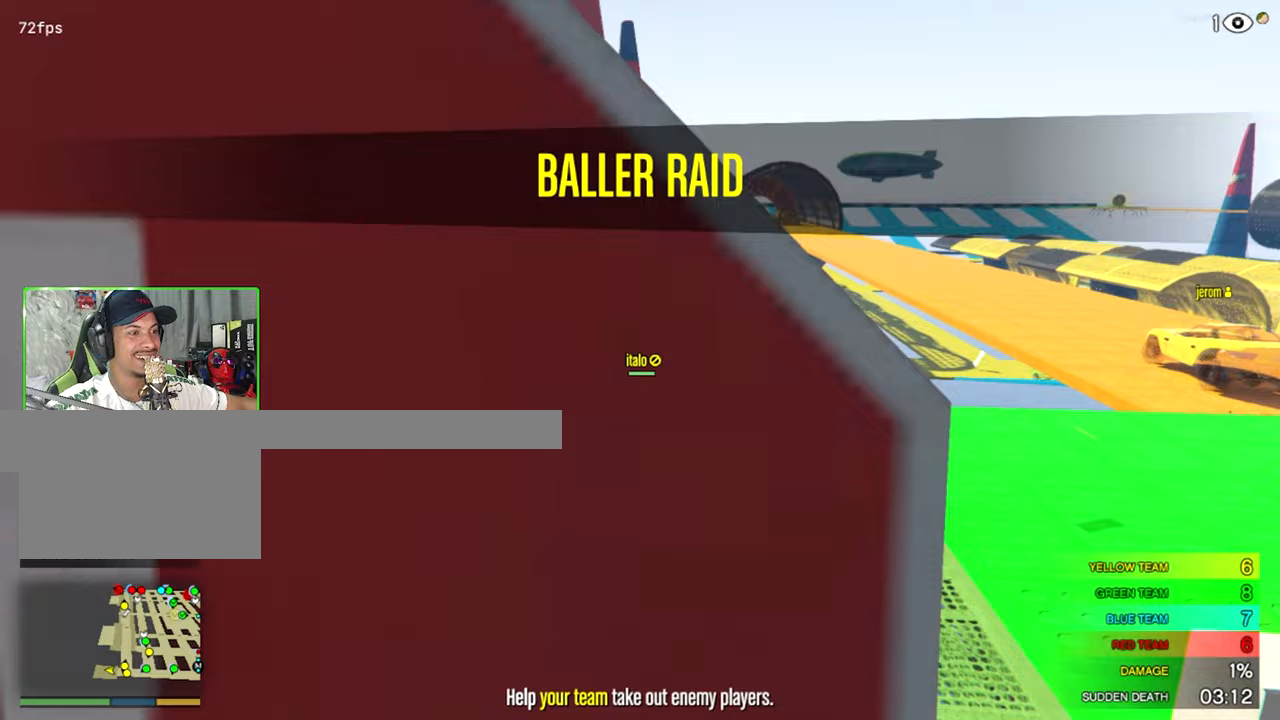
Gameplay with keyboard and mouse; each line is a JSON object with the keys and mouse buttons held at the frame after it. "events" lists presses ("down") and releases ("up") of "1", "2", "3", "4", "5", "a", "alt", "c", "caps_lock", "ctrl", "d", "e", "f", "g", "q", "r", "s", "shift", "space", "t", "tab", "v", "w", "x", "z", "mouse_left", "mouse_wheel" and "mouse_right" between this image and that frame as [ms after this image, input, new state], when the widget could be followed in between. "mouse_left", "mouse_wheel", "mouse_right" = the "left", "wheel", "right" buttons of the "mouse" list. No other keys are recorded. "wheel" means that the mouse wheel is clicked or scrolled. "mouse_move" is the direction in which the mouse moves at that frame (one of eight, or "still"), when it could be read.
{"keys": ["s"], "mouse": [], "mouse_move": "still", "events": []}
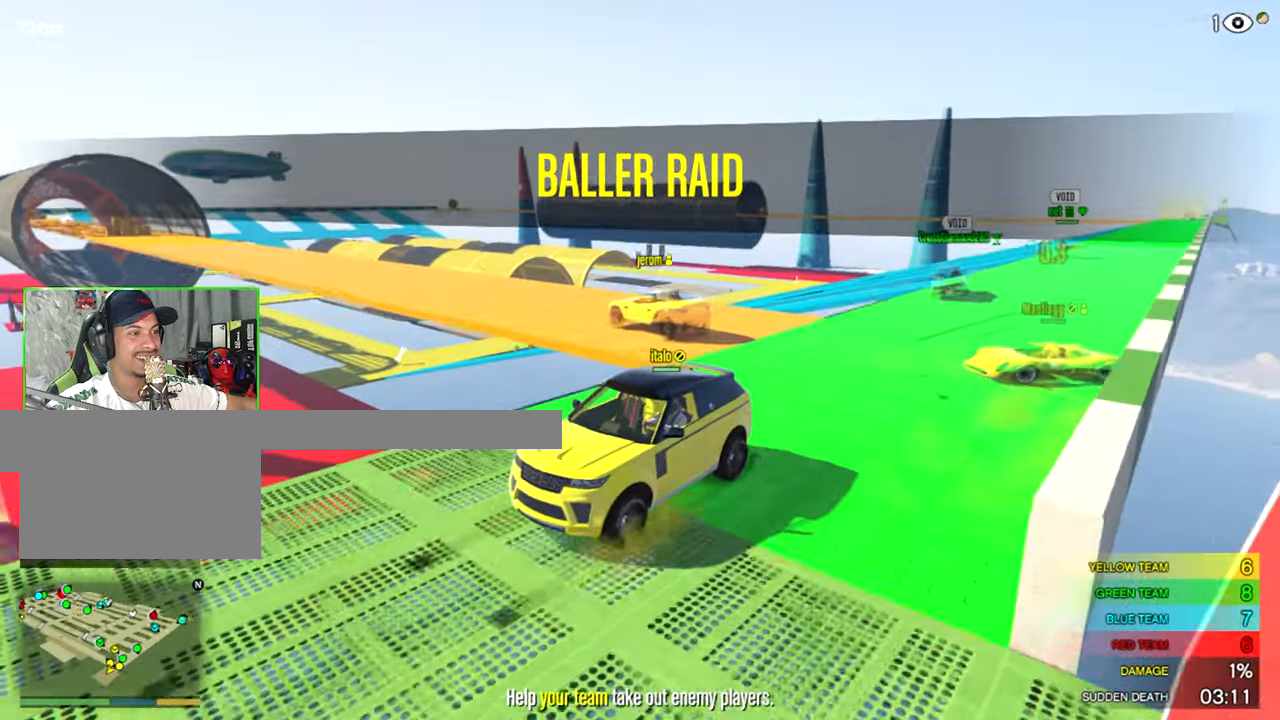
{"keys": ["s"], "mouse": [], "mouse_move": "still", "events": []}
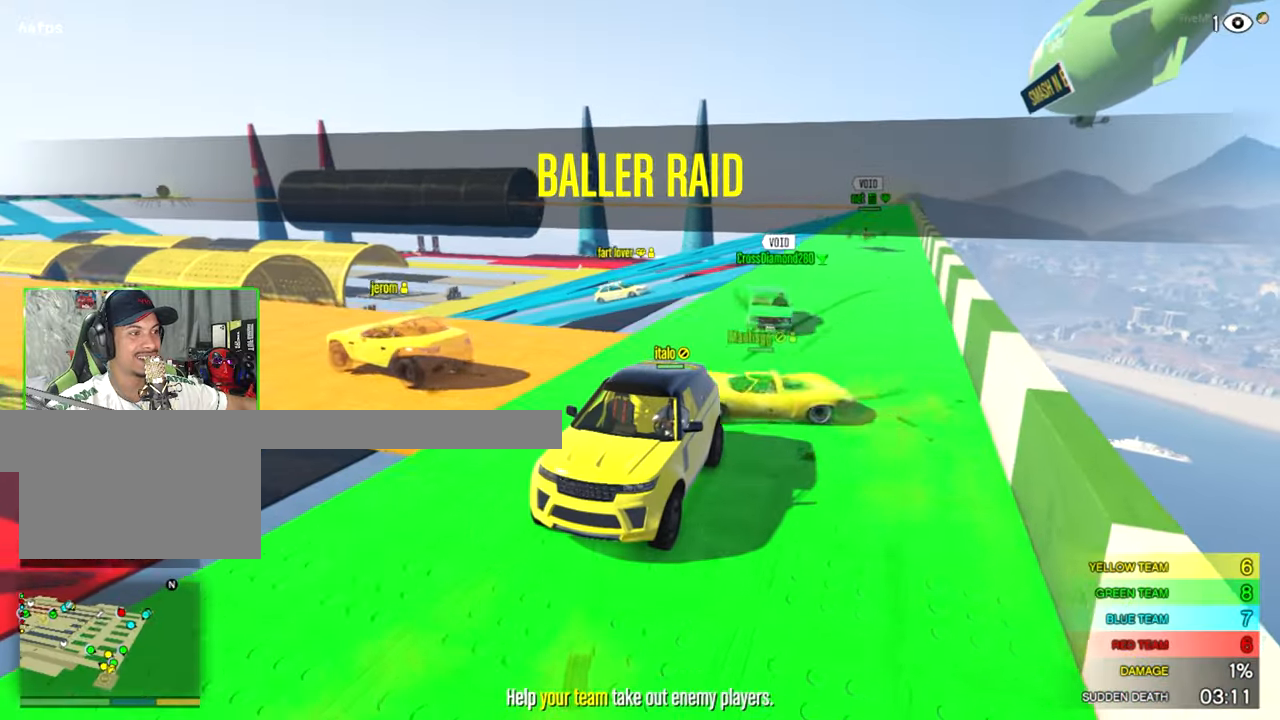
{"keys": ["a", "s"], "mouse": [], "mouse_move": "still", "events": [[483, "a", "down"]]}
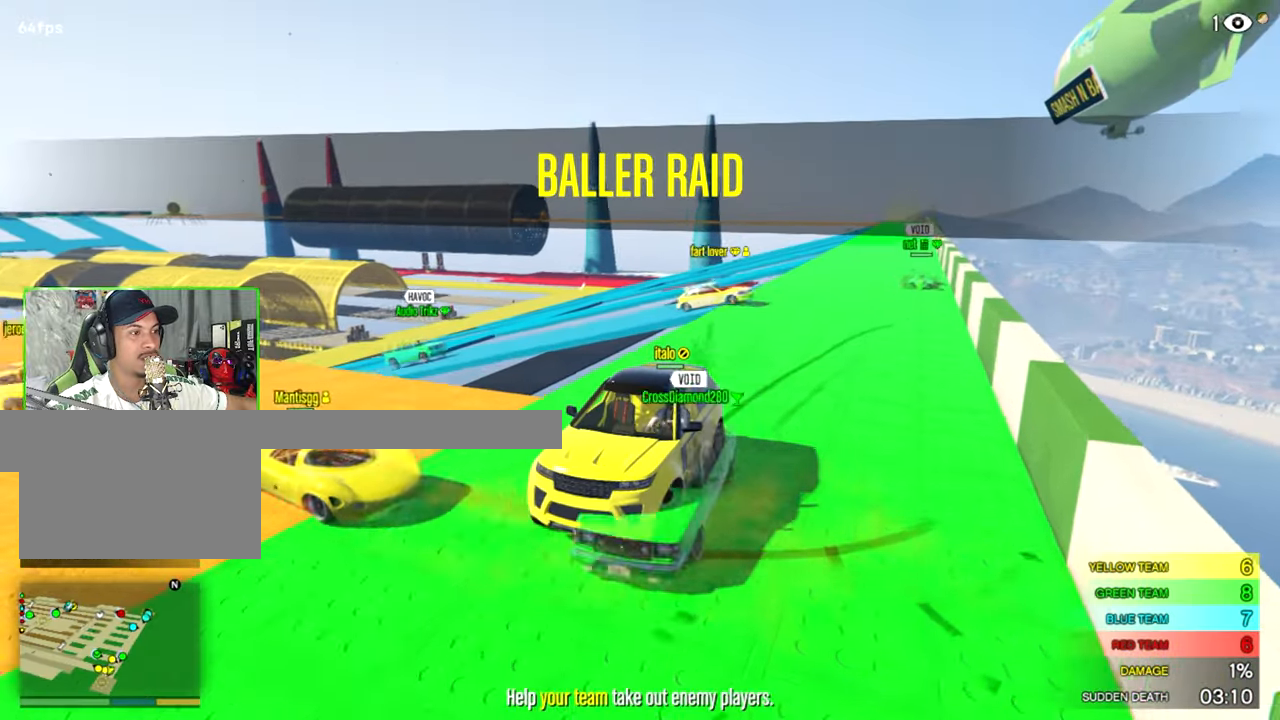
{"keys": ["s"], "mouse": [], "mouse_move": "still", "events": [[33, "a", "up"]]}
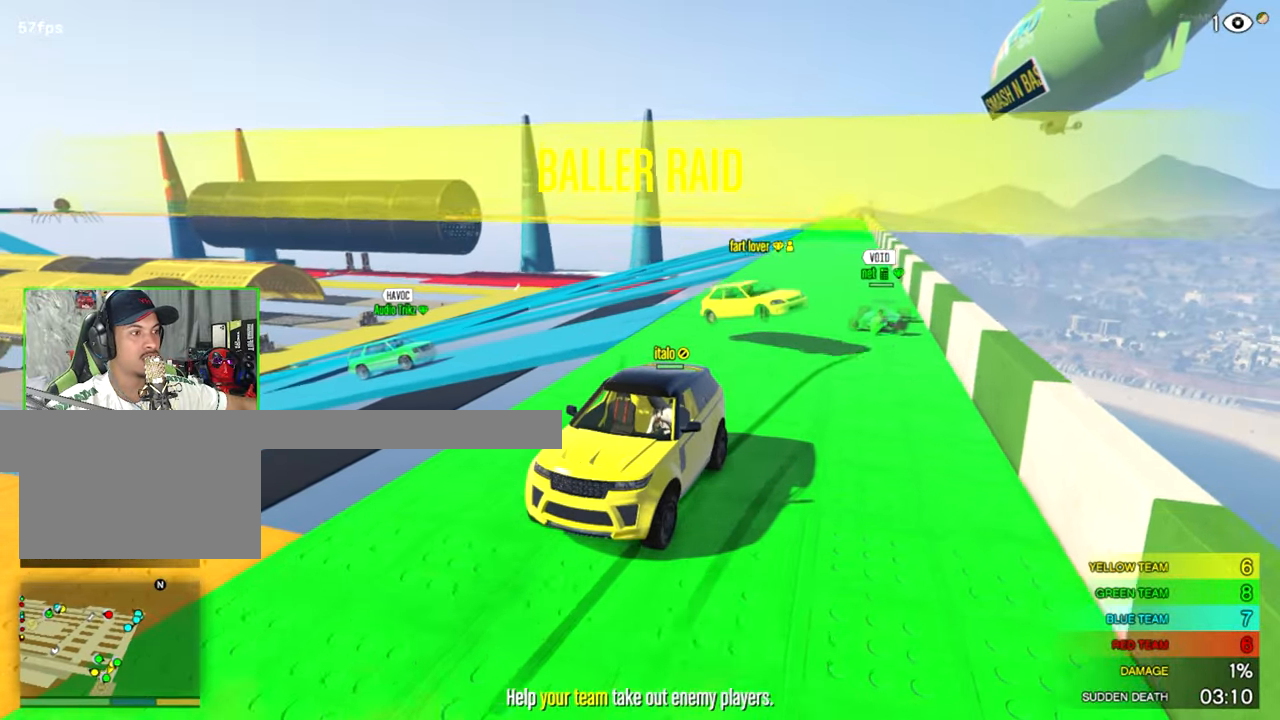
{"keys": ["s"], "mouse": [], "mouse_move": "still", "events": []}
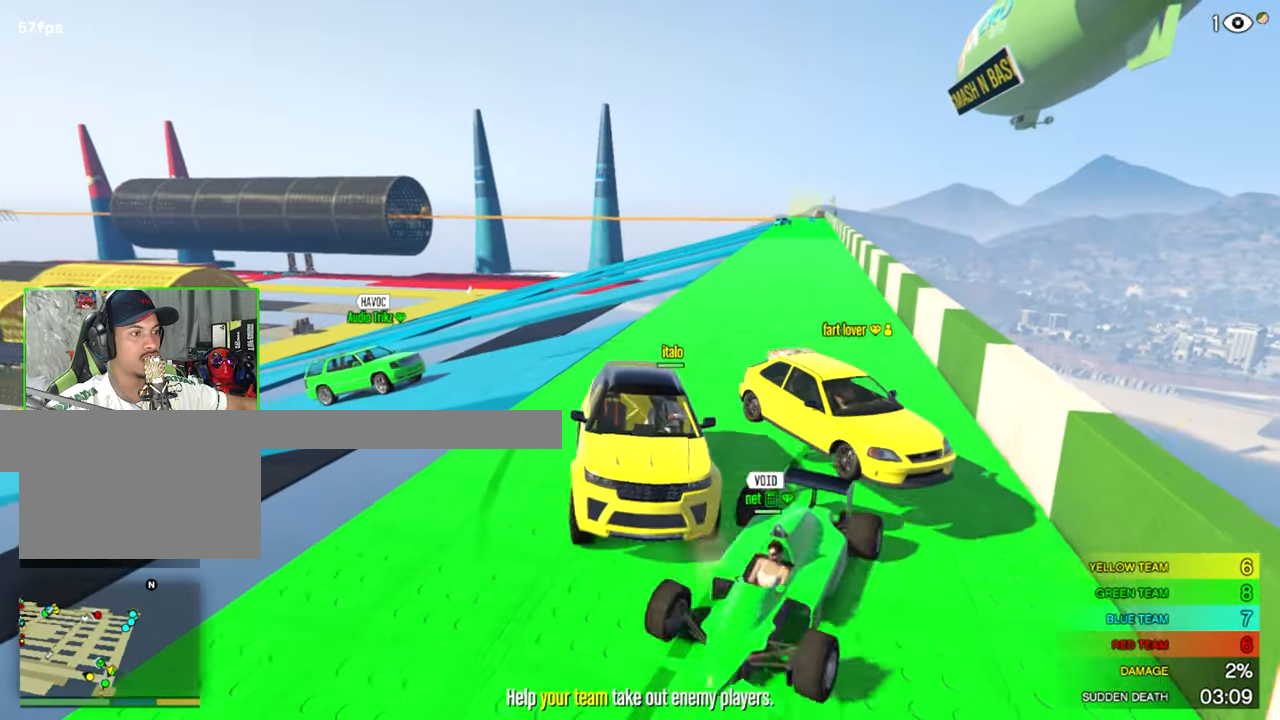
{"keys": ["s"], "mouse": [], "mouse_move": "still", "events": [[250, "d", "down"], [283, "s", "up"], [333, "s", "down"], [383, "d", "up"]]}
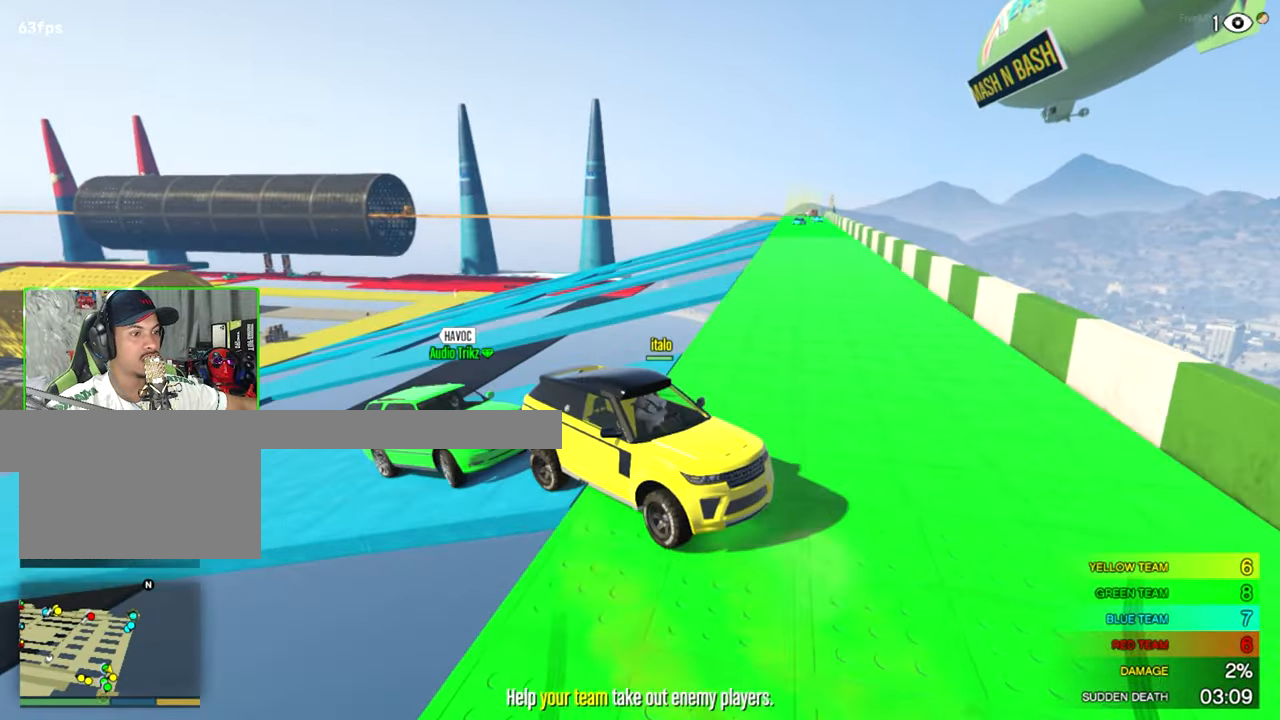
{"keys": [], "mouse": [], "mouse_move": "still", "events": [[33, "s", "up"]]}
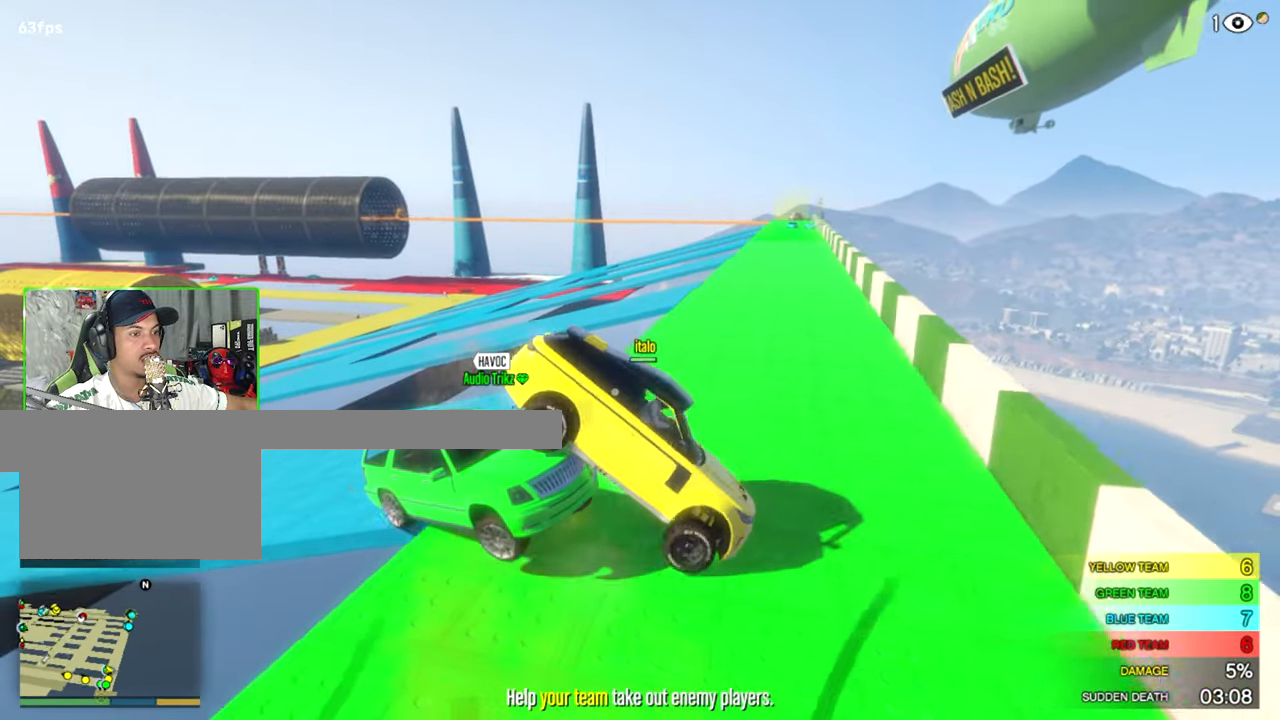
{"keys": ["w"], "mouse": [], "mouse_move": "still", "events": [[450, "w", "down"]]}
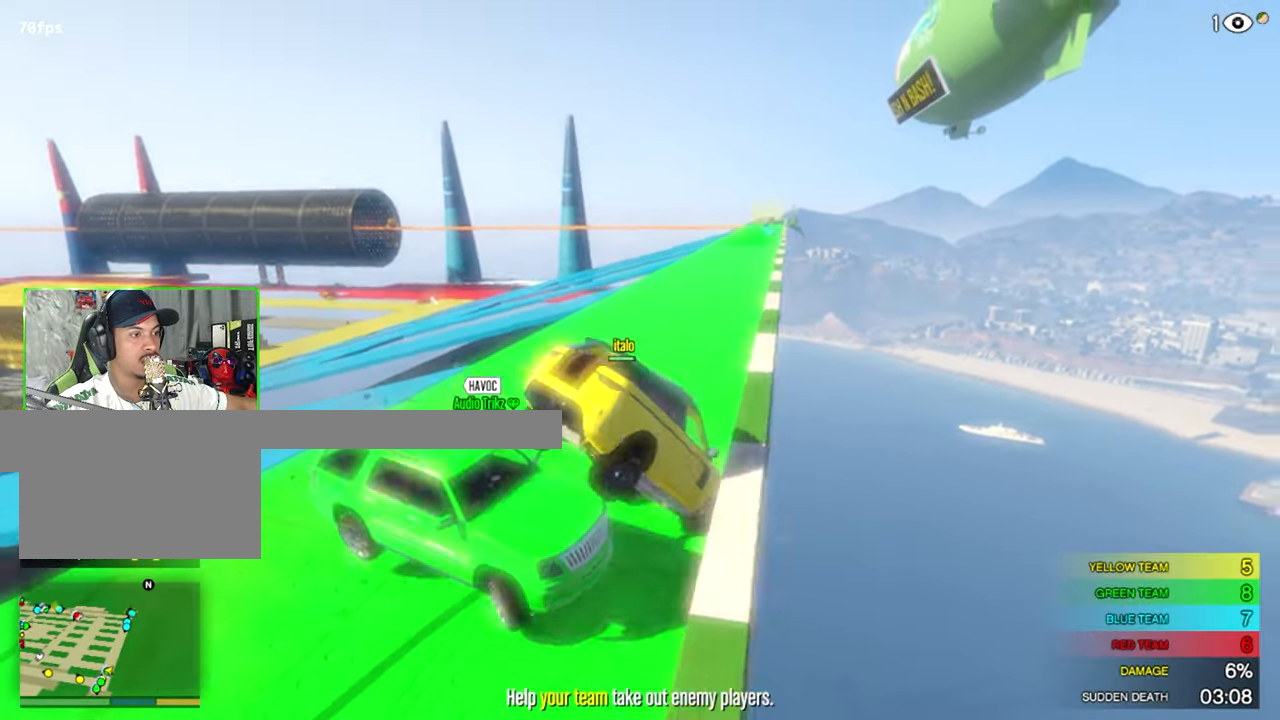
{"keys": ["w"], "mouse": [], "mouse_move": "still", "events": [[433, "a", "down"], [483, "a", "up"]]}
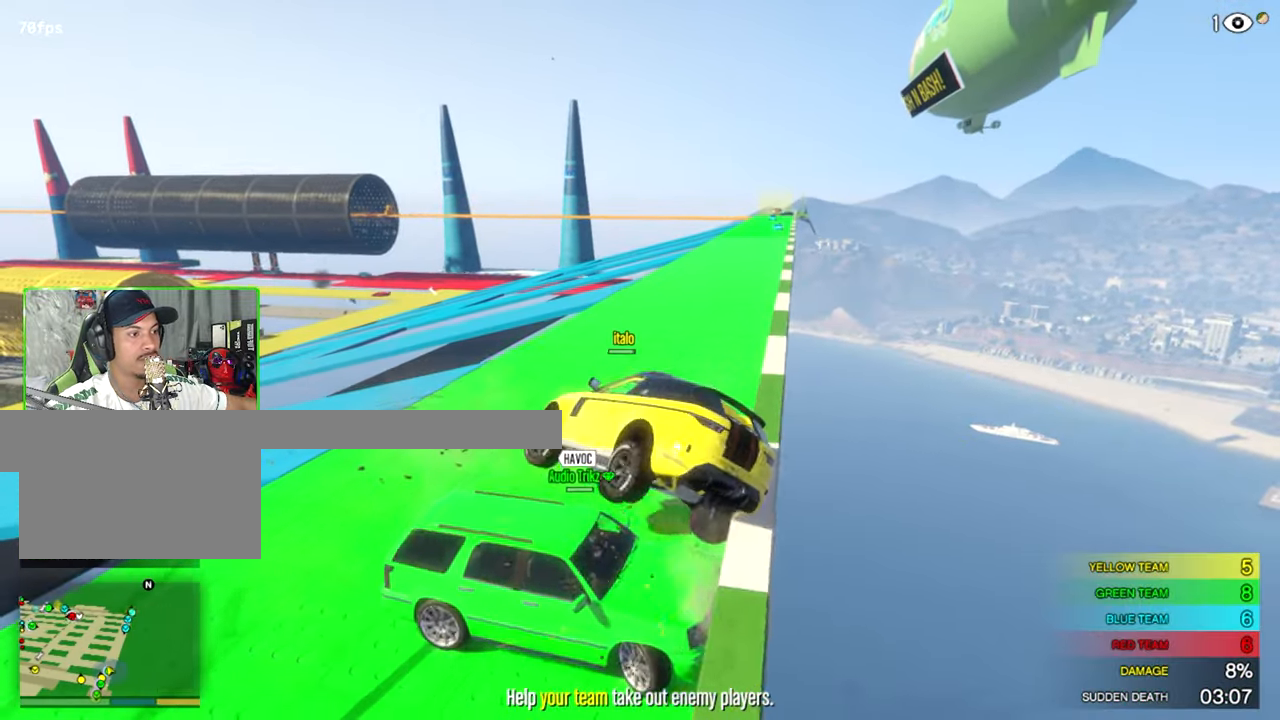
{"keys": ["d", "w"], "mouse": [], "mouse_move": "still", "events": [[167, "d", "down"]]}
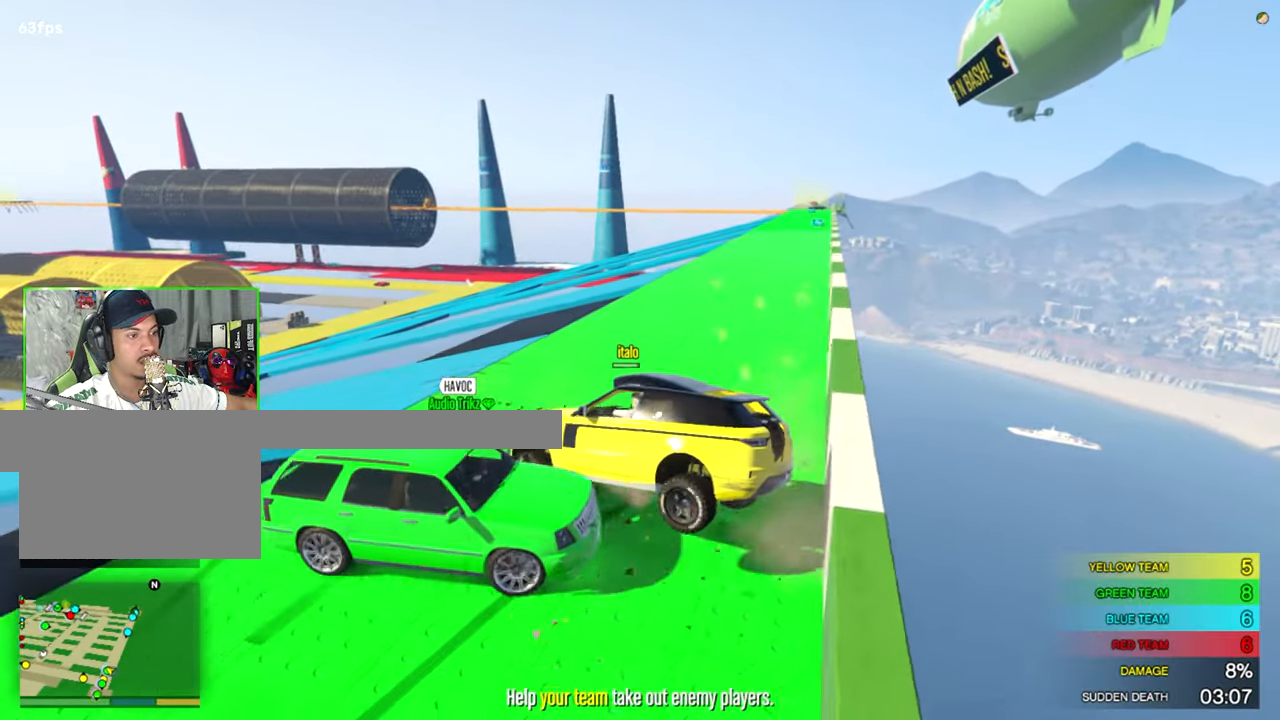
{"keys": ["s"], "mouse": [], "mouse_move": "still", "events": [[317, "w", "up"], [467, "d", "up"], [467, "s", "down"]]}
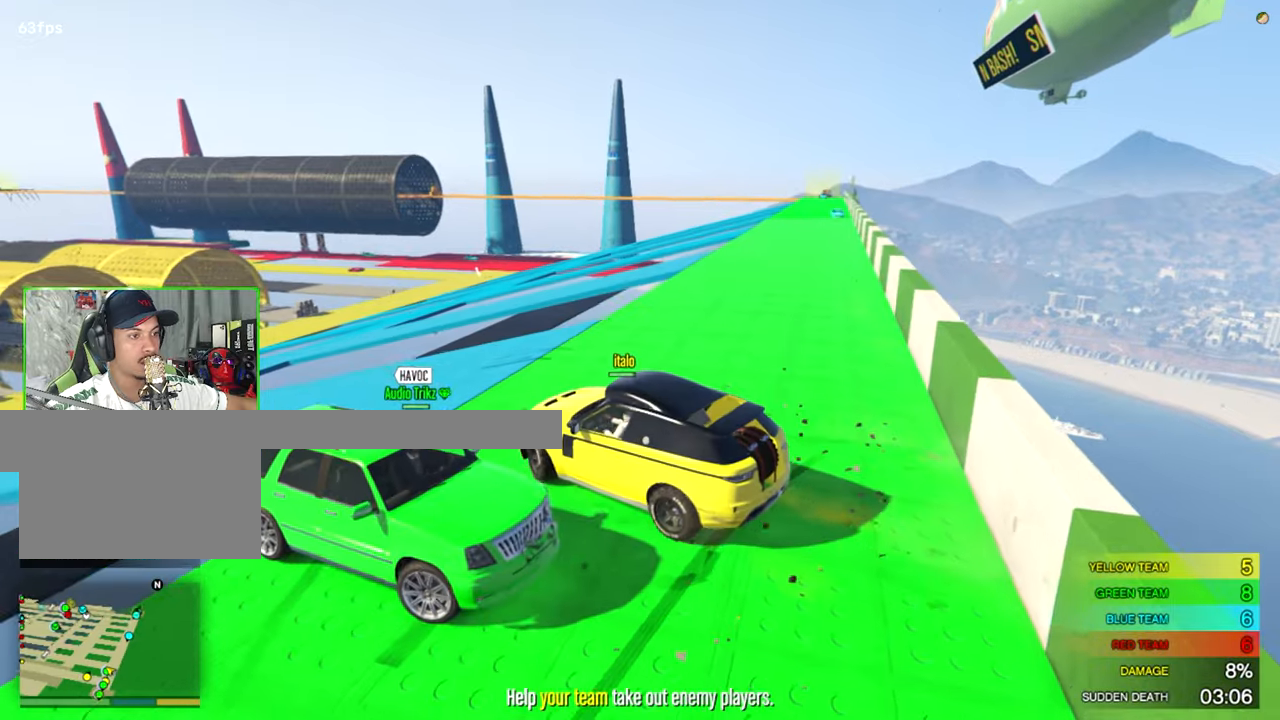
{"keys": ["a", "s"], "mouse": [], "mouse_move": "still", "events": [[300, "a", "down"]]}
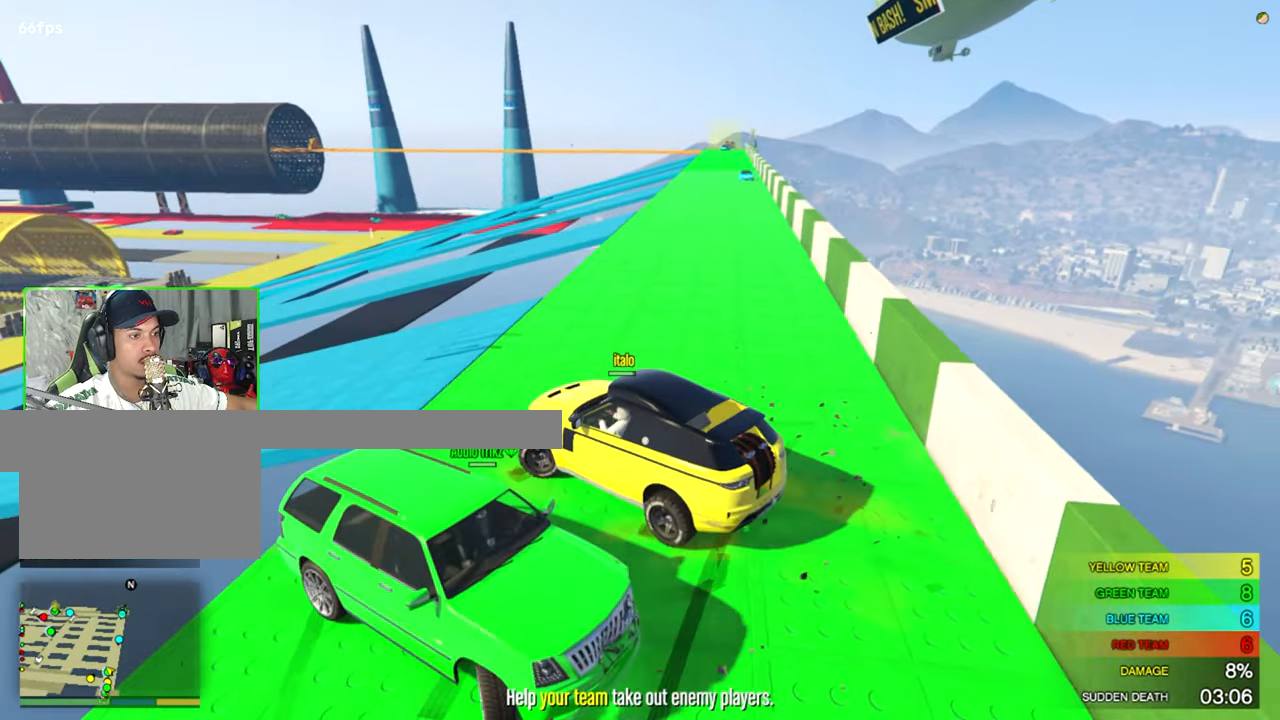
{"keys": ["a", "s"], "mouse": [], "mouse_move": "left", "events": []}
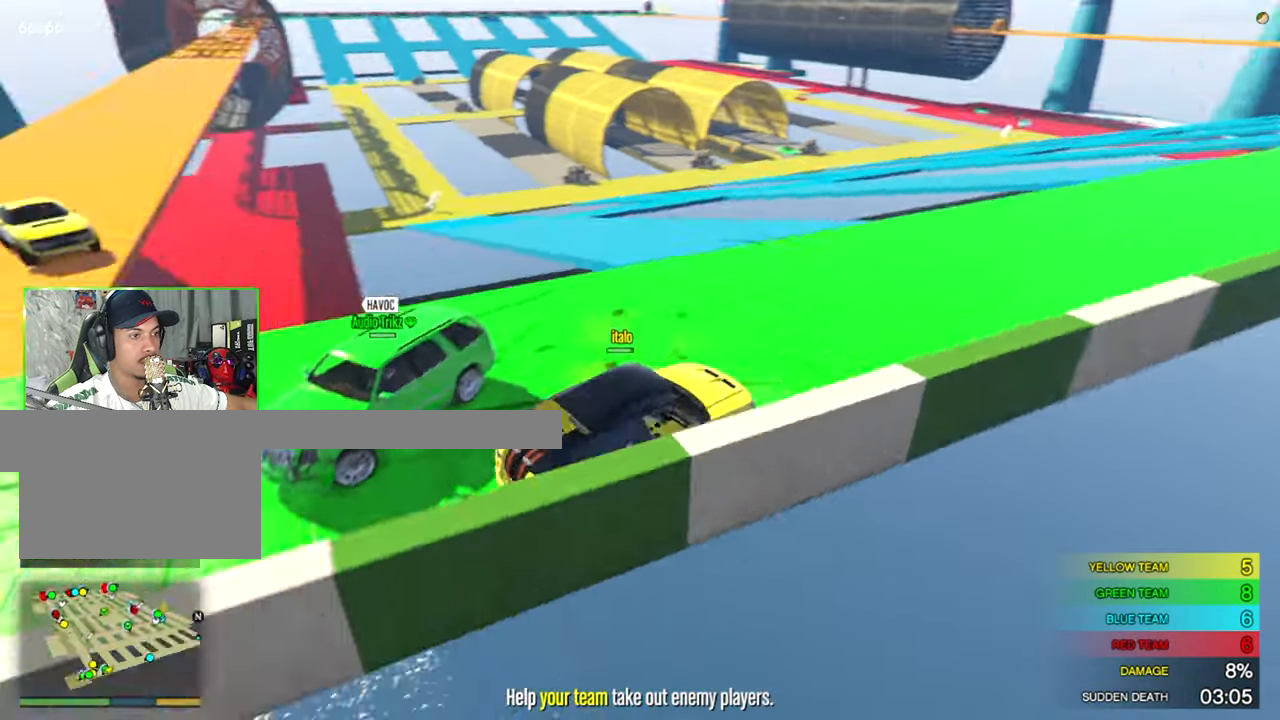
{"keys": ["a", "s"], "mouse": [], "mouse_move": "left", "events": [[84, "a", "up"], [500, "a", "down"]]}
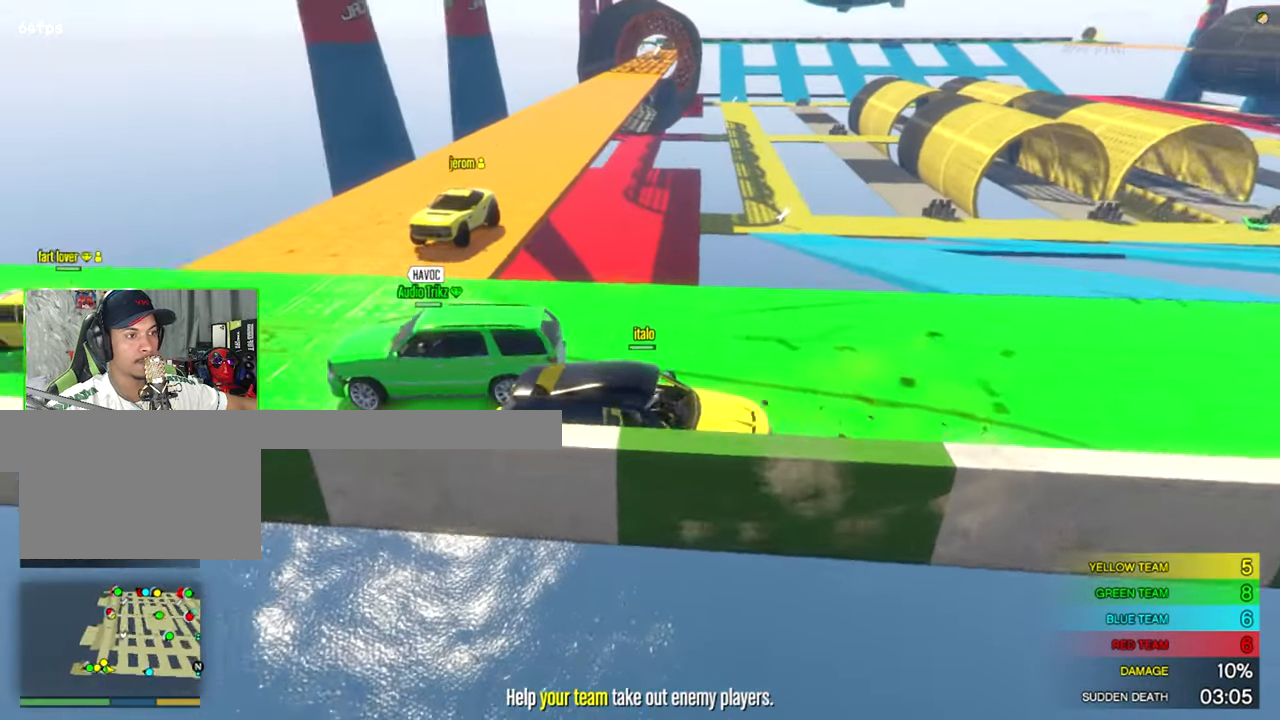
{"keys": ["w"], "mouse": [], "mouse_move": "still", "events": [[150, "s", "up"], [200, "a", "up"], [234, "w", "down"]]}
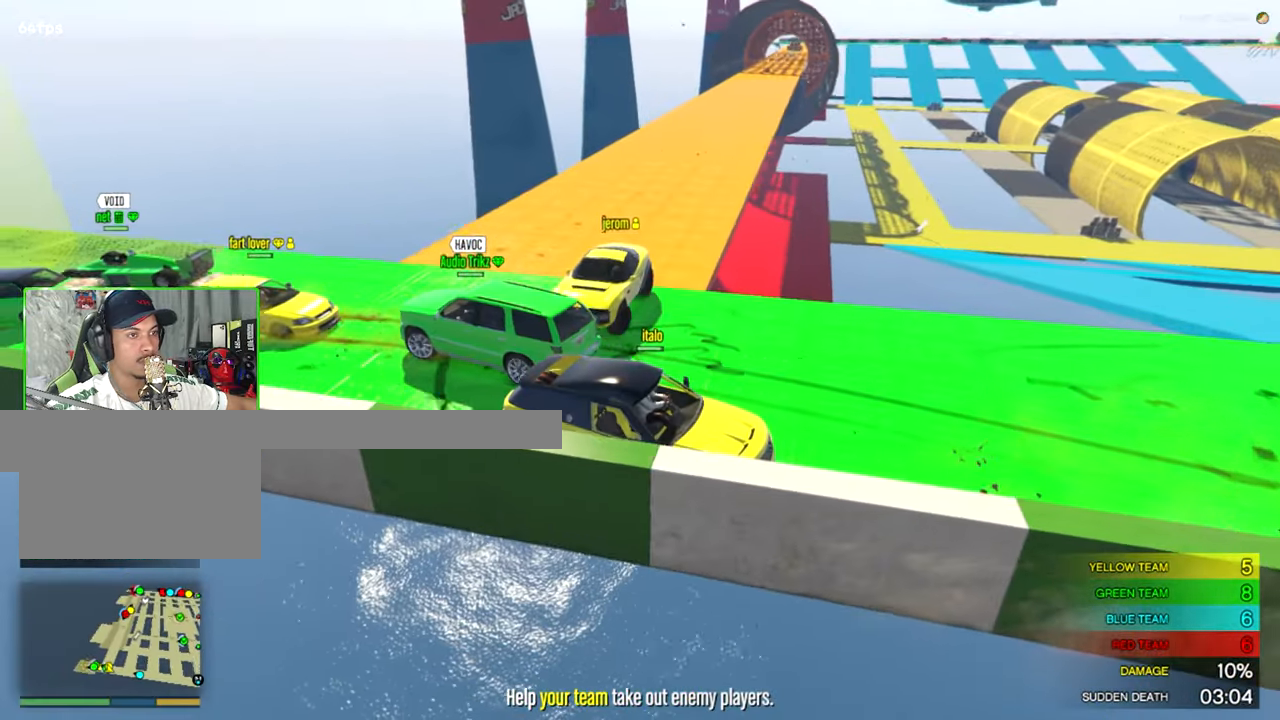
{"keys": ["a", "w"], "mouse": [], "mouse_move": "still", "events": [[484, "a", "down"]]}
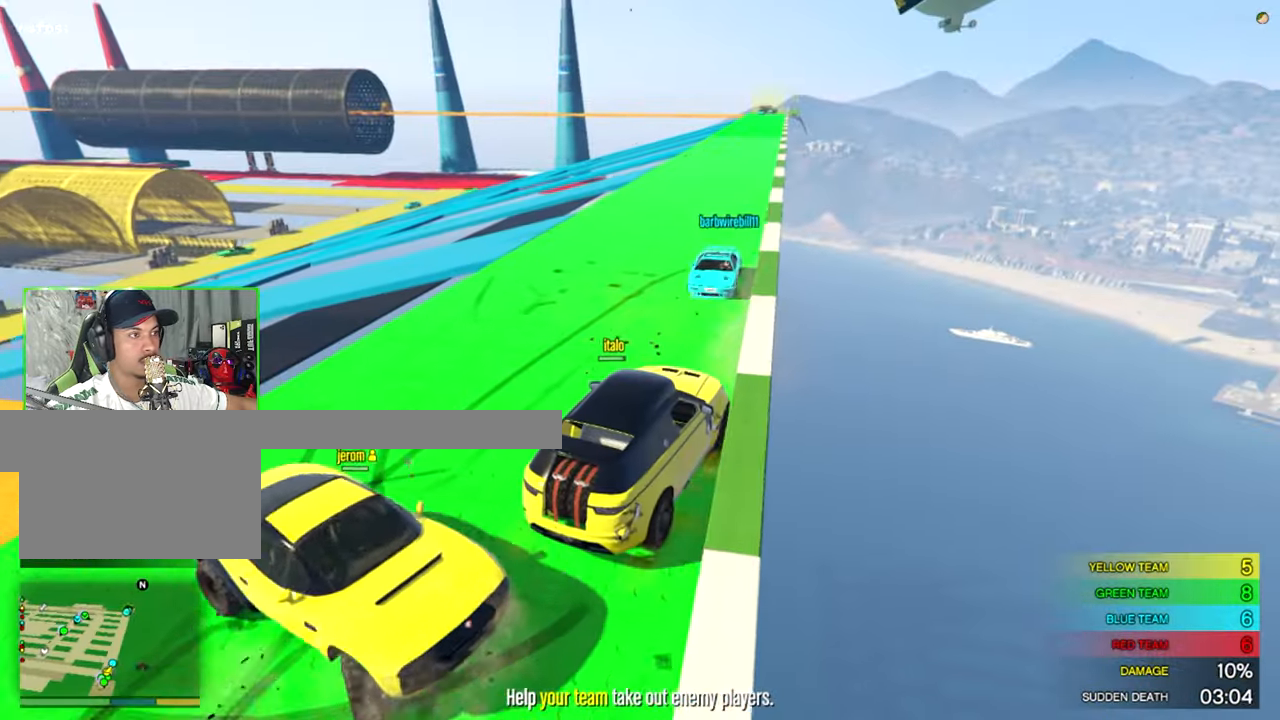
{"keys": ["w"], "mouse": [], "mouse_move": "still", "events": [[317, "a", "up"]]}
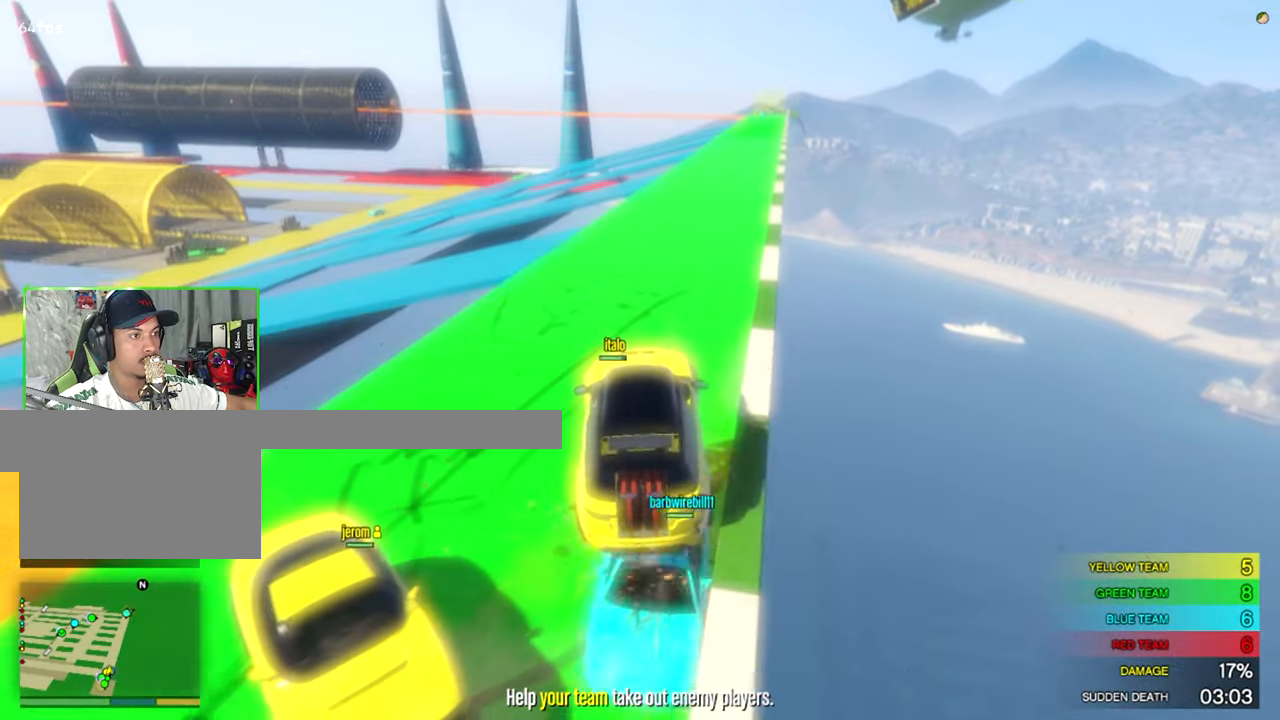
{"keys": ["w"], "mouse": [], "mouse_move": "down-left", "events": []}
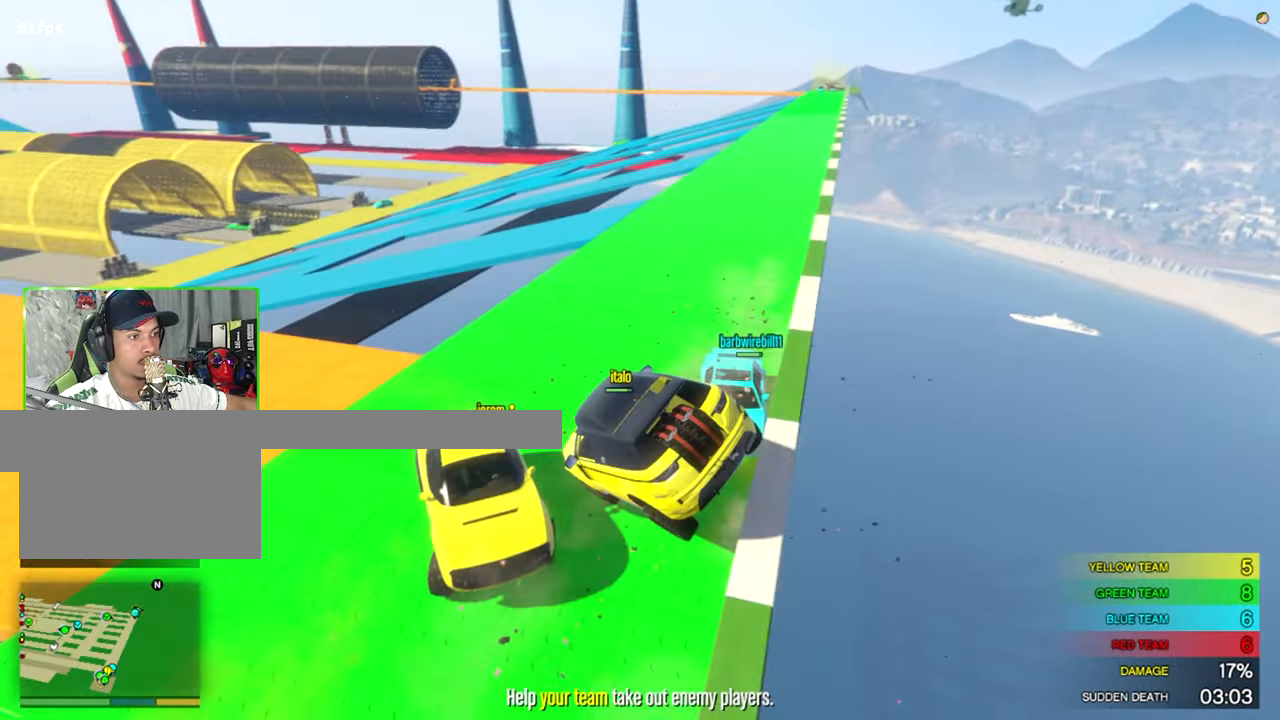
{"keys": ["w"], "mouse": [], "mouse_move": "right", "events": [[217, "d", "down"], [450, "d", "up"]]}
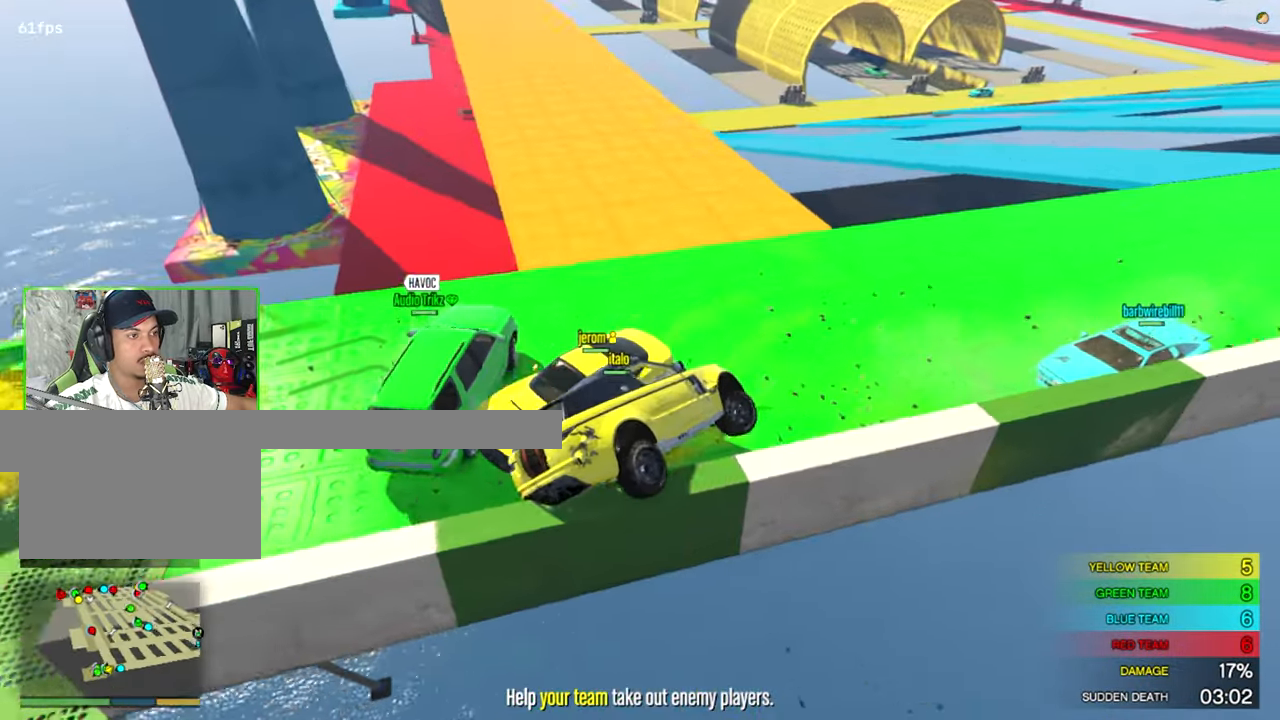
{"keys": ["a", "w"], "mouse": [], "mouse_move": "still", "events": [[84, "d", "down"], [234, "d", "up"], [500, "a", "down"]]}
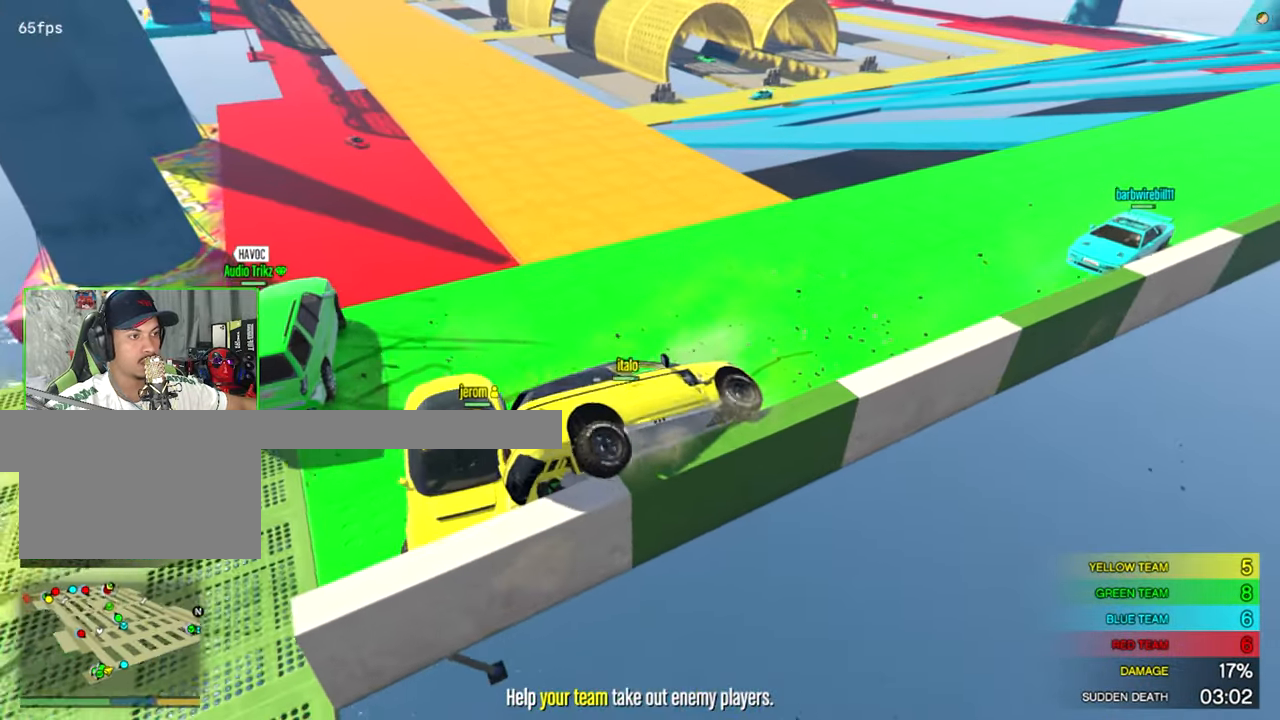
{"keys": ["a", "w"], "mouse": [], "mouse_move": "still", "events": []}